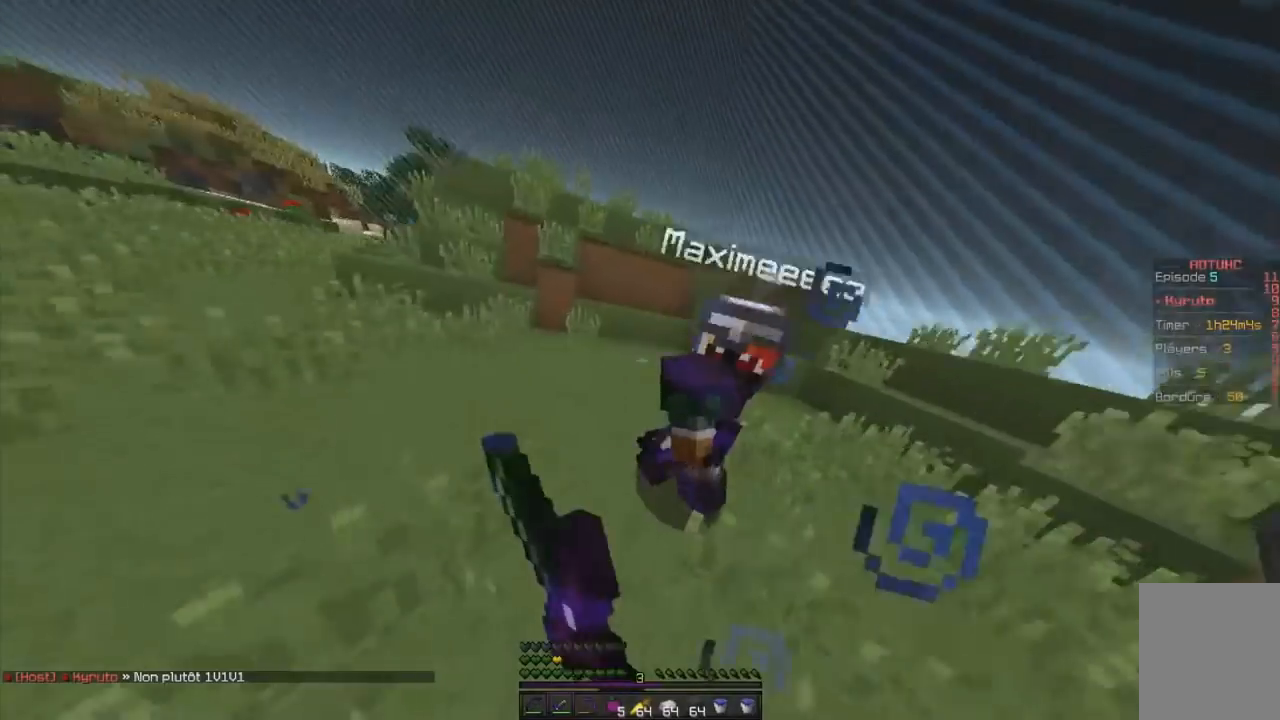
Gameplay with keyboard and mouse; each line is a JSON object with the keys and mouse buttons held at the frame after it. "events" lists presses ("down") and releases ("up") of "d", "q", "s", "z", "mouse_left" and "mouse_right" between this image and that frame as [ms after this image, input, new state], when the widget could be followed in between. "mouse_left", "mouse_right" = the "left", "right" buttons of the "mouse" list. No other keys are recorded. Fast repeated clicks can show as one long hold. Mouse movement is not recorded.
{"keys": ["z"], "mouse": ["left"], "events": [[234, "mouse_left", "up"], [251, "mouse_left", "down"], [351, "mouse_left", "up"], [401, "d", "up"], [401, "mouse_left", "down"]]}
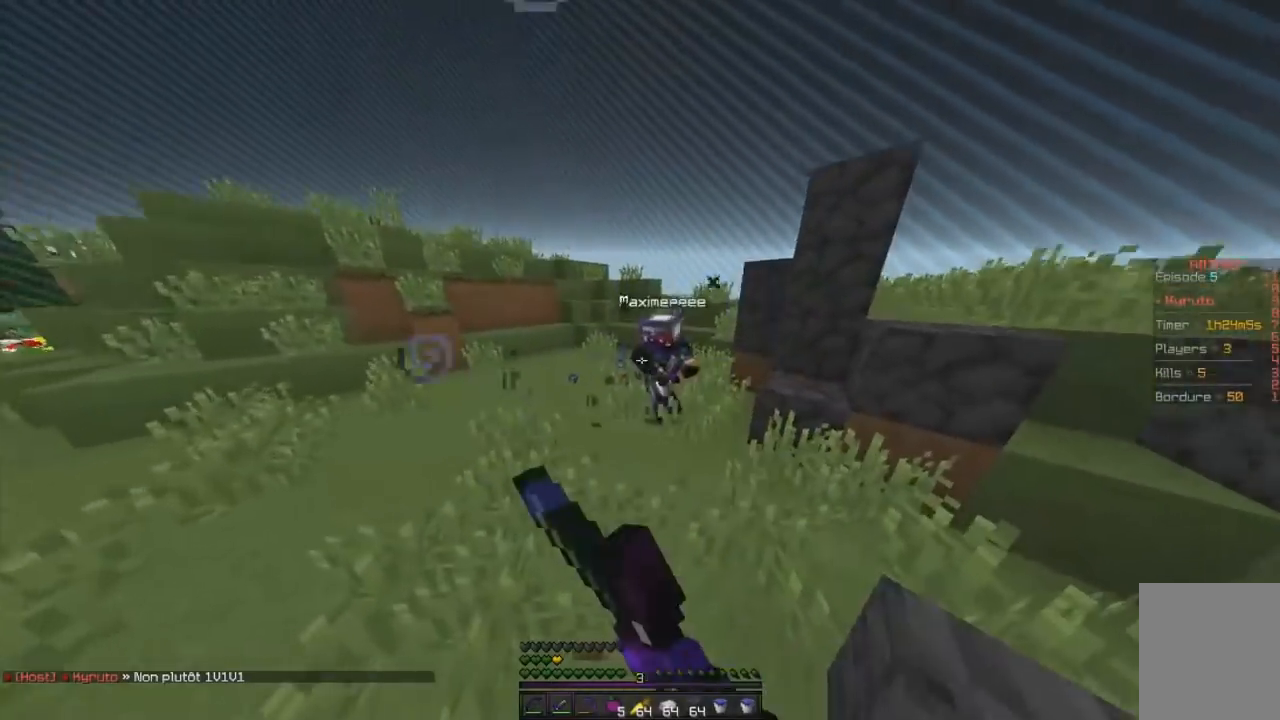
{"keys": ["z"], "mouse": ["left", "right"], "events": [[17, "mouse_left", "up"], [117, "mouse_left", "down"], [300, "mouse_right", "down"]]}
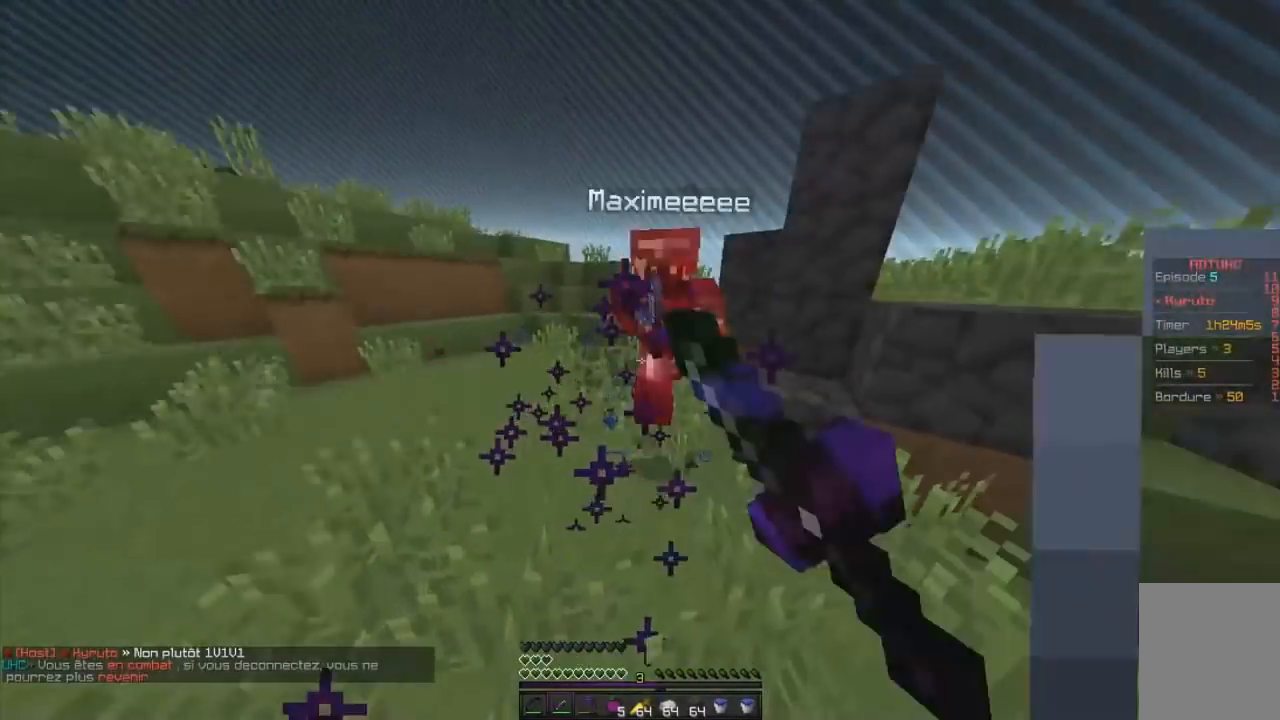
{"keys": ["q", "z"], "mouse": ["left", "right"], "events": [[17, "mouse_right", "up"], [434, "q", "down"], [451, "mouse_right", "down"]]}
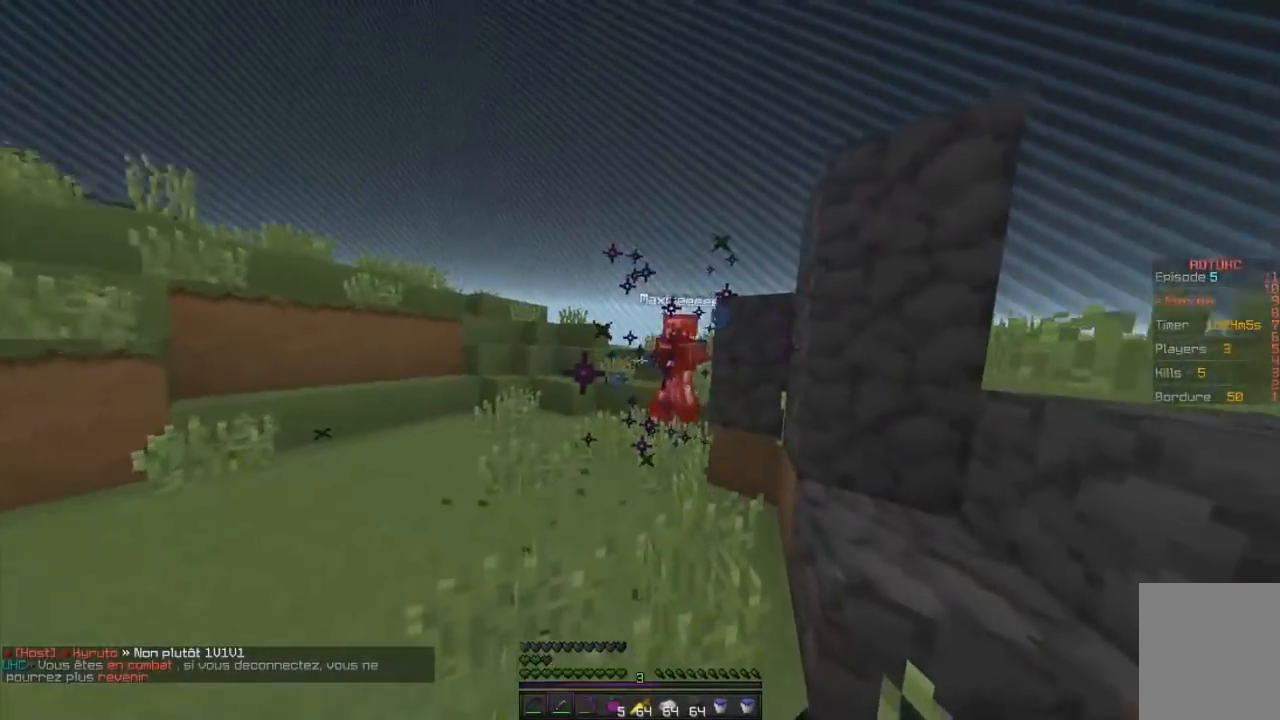
{"keys": ["q", "z"], "mouse": ["left"], "events": [[50, "mouse_right", "up"], [233, "mouse_left", "up"], [367, "q", "up"], [400, "q", "down"], [434, "mouse_left", "down"]]}
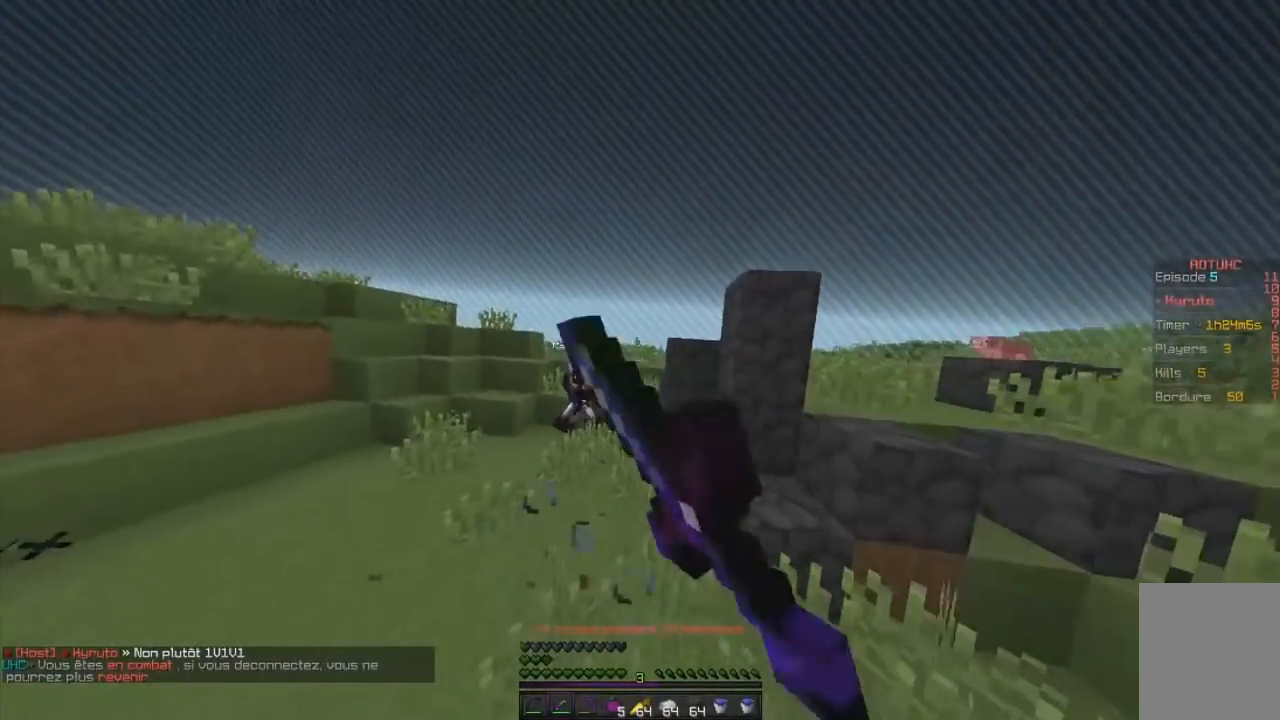
{"keys": ["q", "z"], "mouse": [], "events": [[217, "mouse_left", "up"]]}
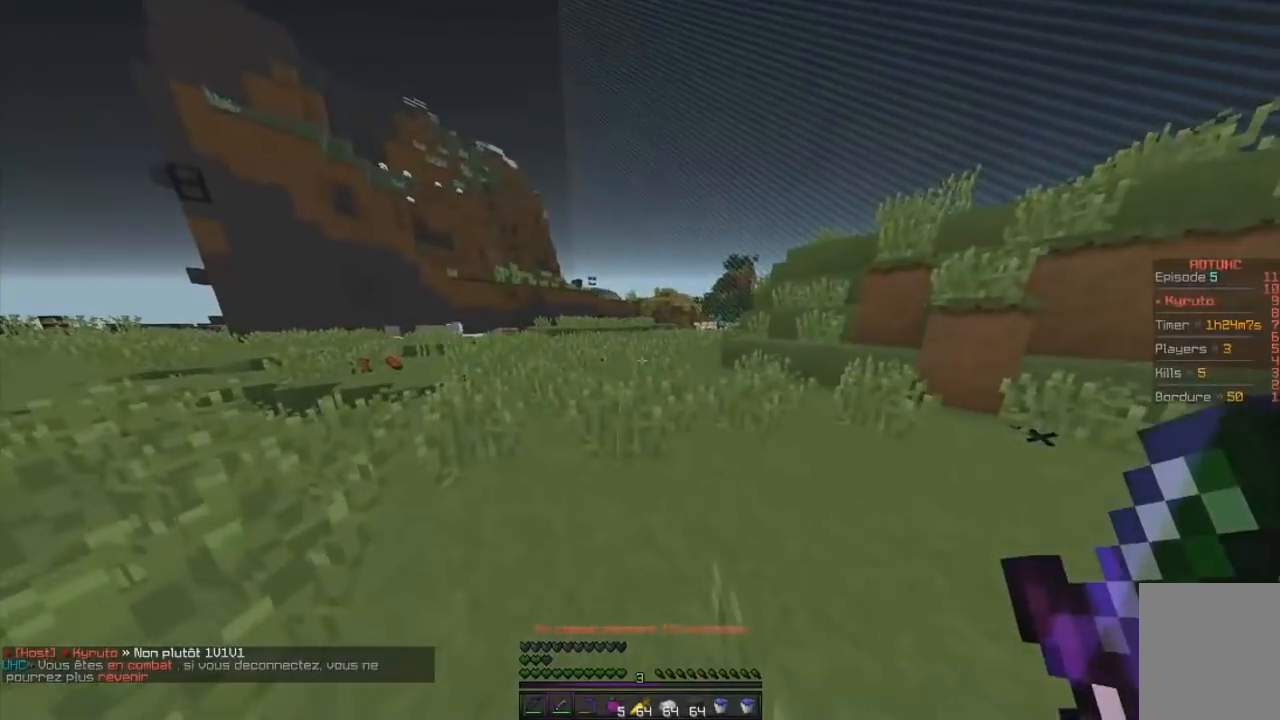
{"keys": ["z"], "mouse": [], "events": [[134, "q", "up"]]}
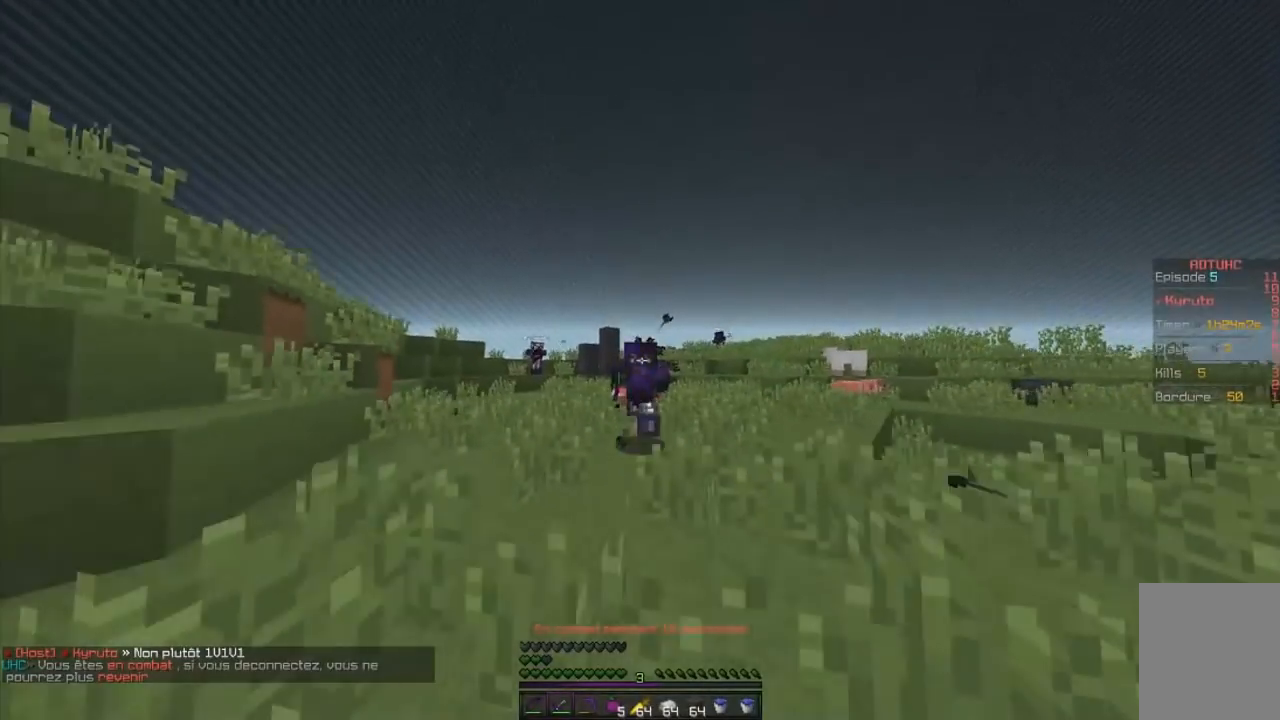
{"keys": ["z"], "mouse": ["left", "right"], "events": [[333, "mouse_left", "down"], [333, "mouse_right", "down"]]}
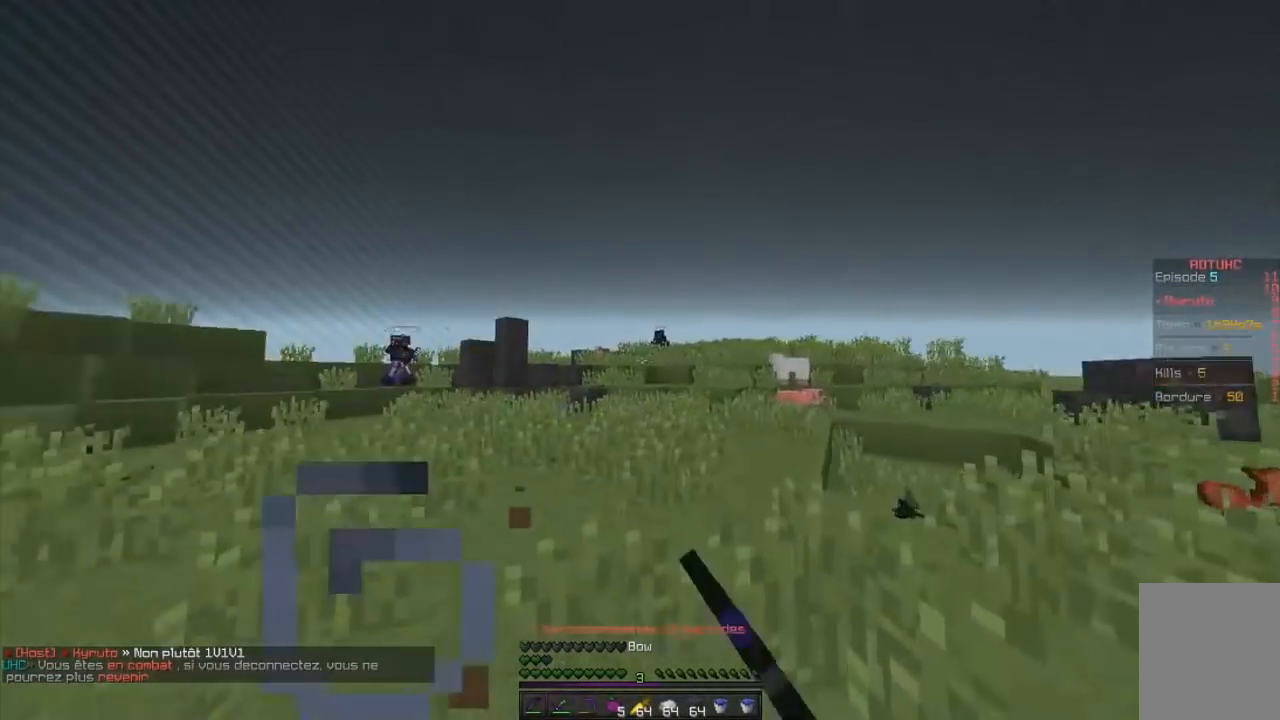
{"keys": ["q", "z"], "mouse": ["left", "right"], "events": [[50, "q", "down"]]}
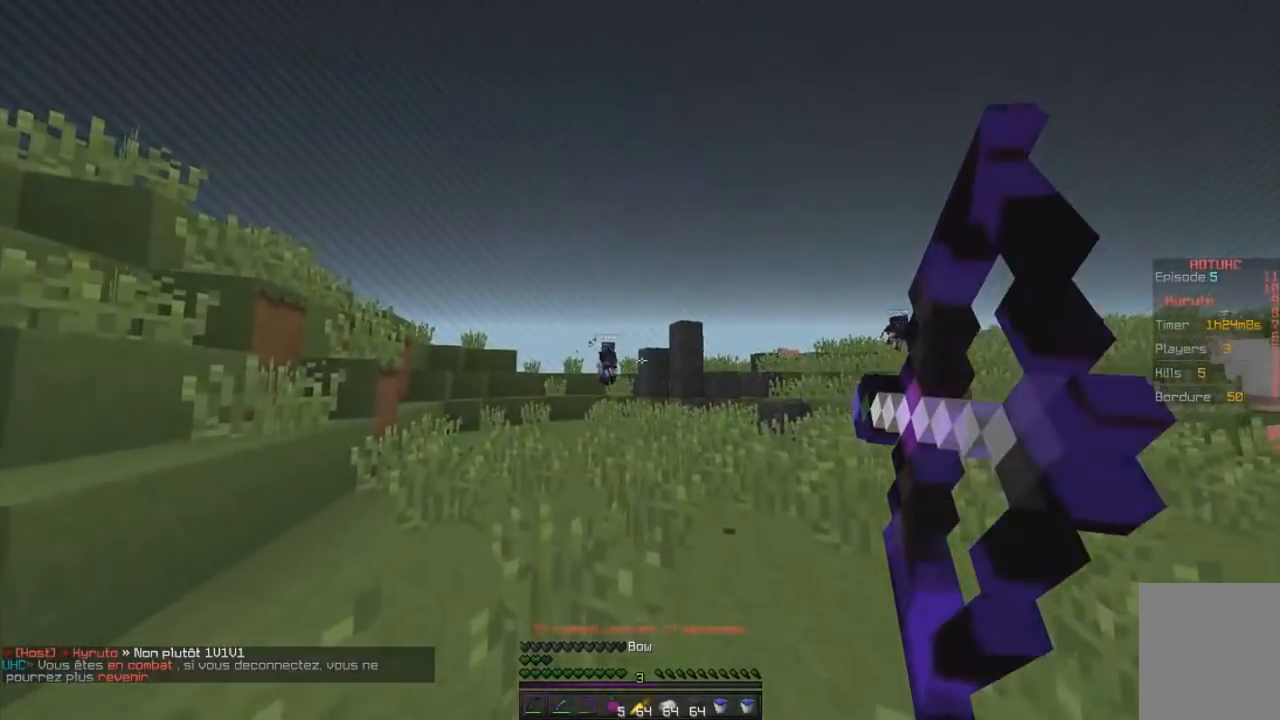
{"keys": ["d", "z"], "mouse": ["left", "right"], "events": [[200, "d", "down"], [250, "mouse_right", "up"], [267, "mouse_left", "up"], [267, "q", "up"], [467, "mouse_left", "down"], [467, "mouse_right", "down"]]}
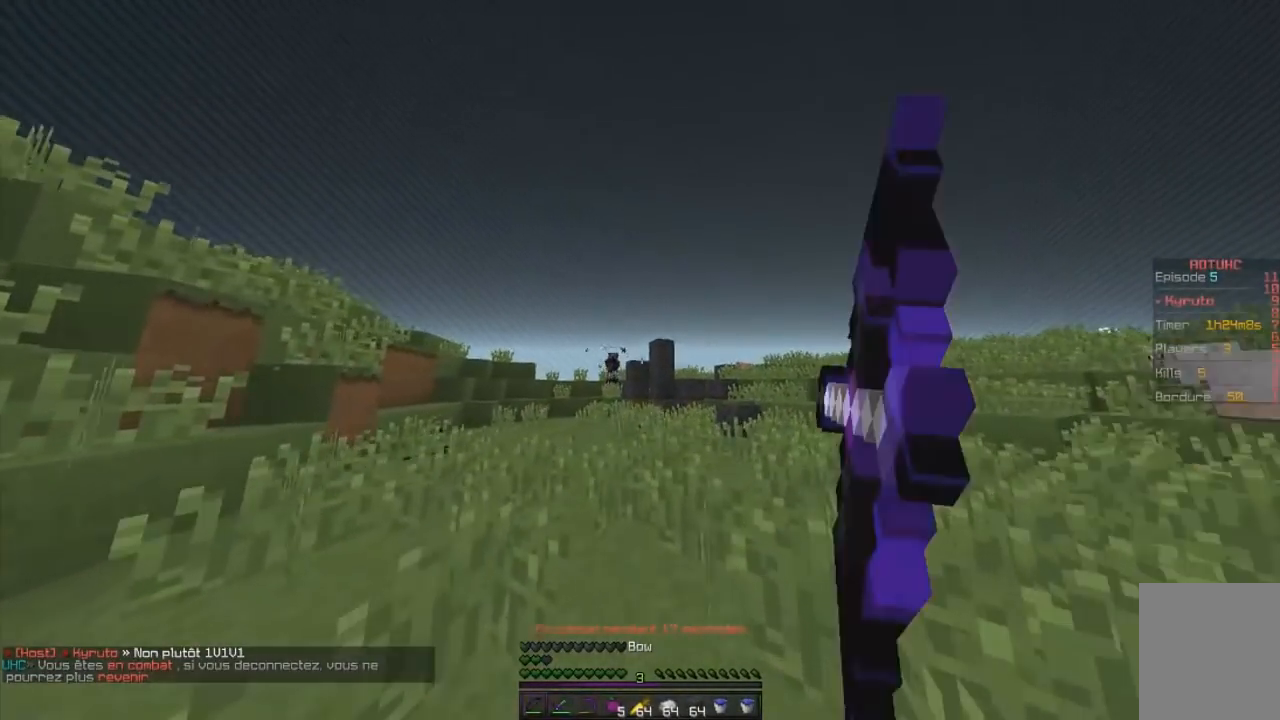
{"keys": ["q", "z"], "mouse": ["left", "right"], "events": [[250, "q", "down"], [351, "d", "up"]]}
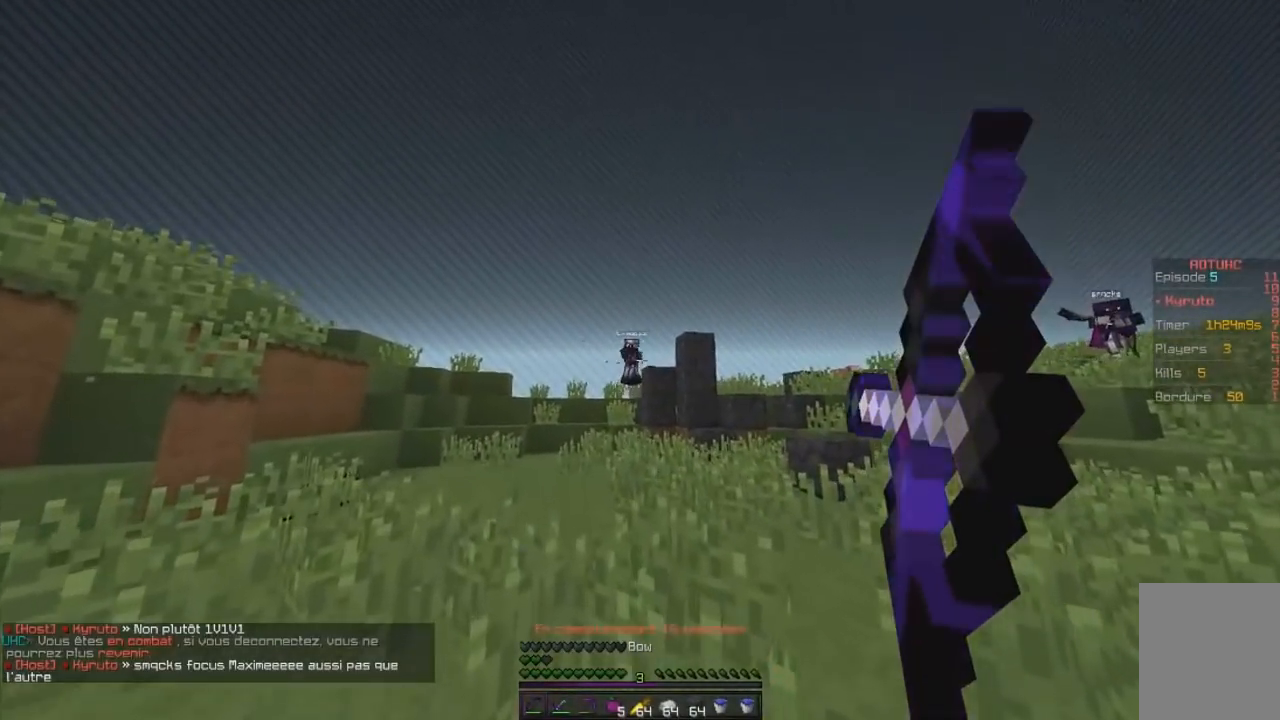
{"keys": ["q", "z"], "mouse": [], "events": [[383, "mouse_right", "up"], [433, "mouse_left", "up"]]}
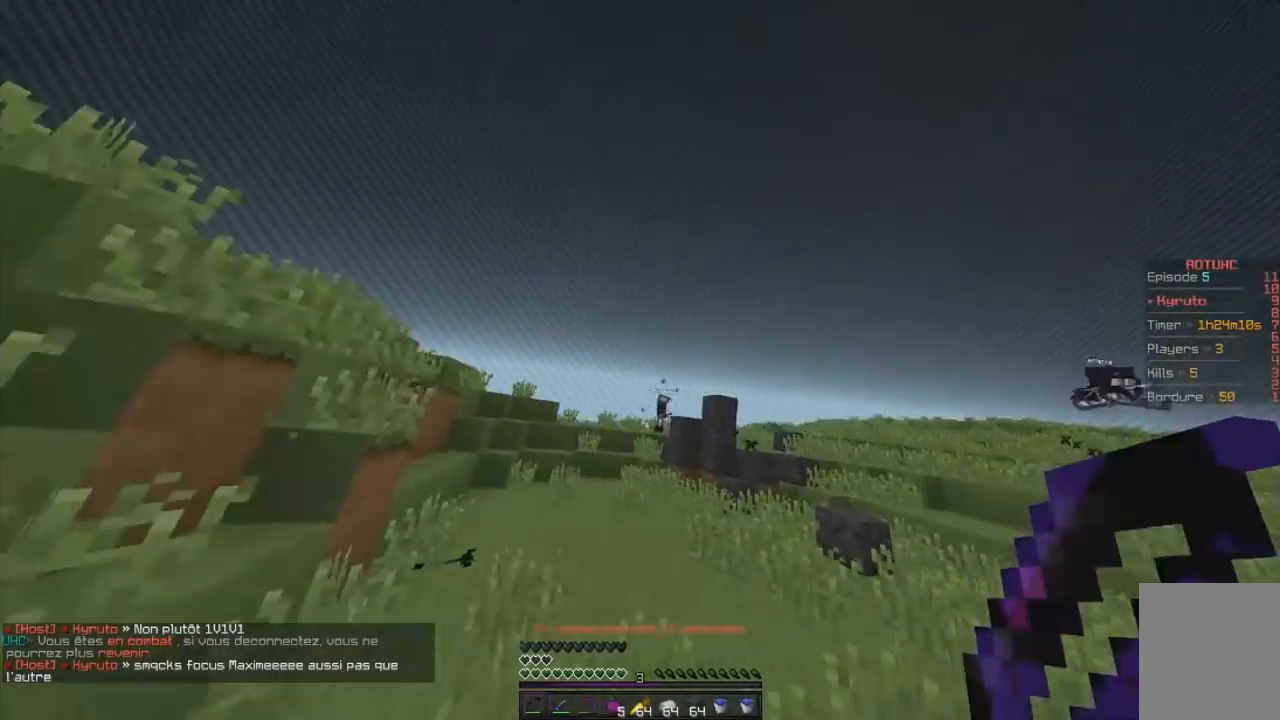
{"keys": ["q", "z"], "mouse": ["left", "right"], "events": [[84, "mouse_left", "down"], [134, "mouse_right", "down"]]}
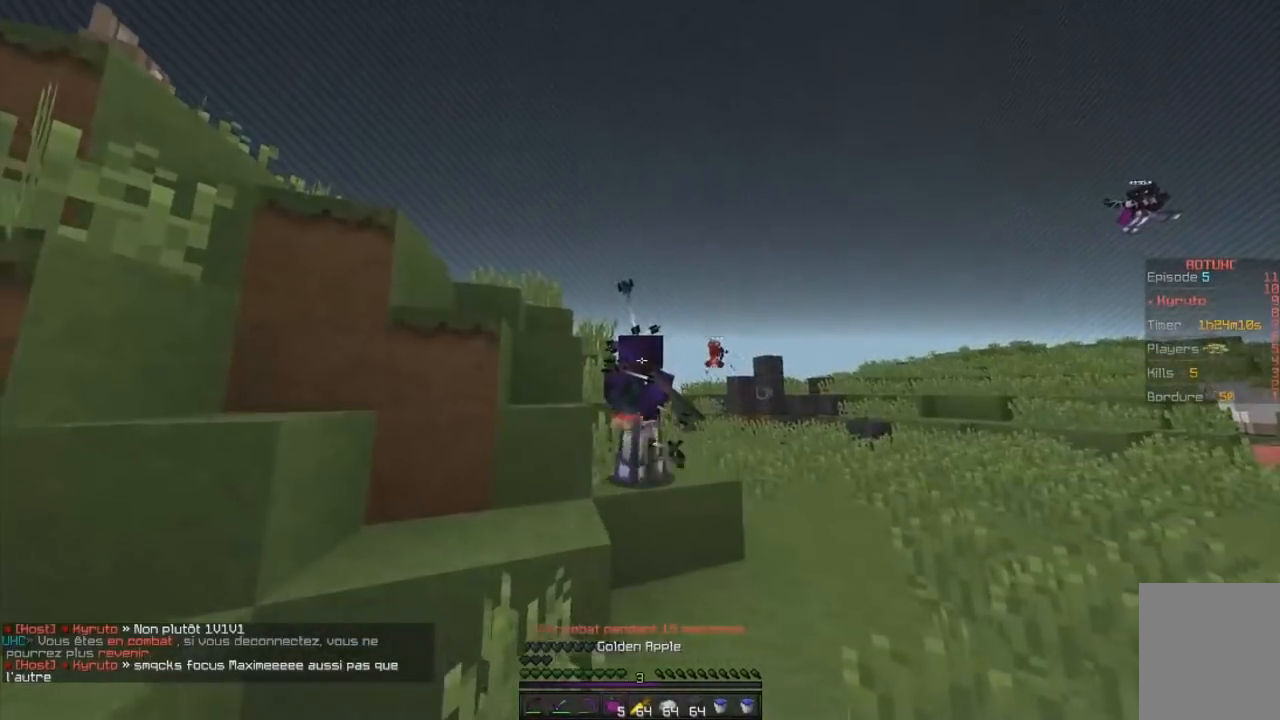
{"keys": ["d", "z"], "mouse": ["left", "right"], "events": [[450, "d", "down"], [450, "q", "up"]]}
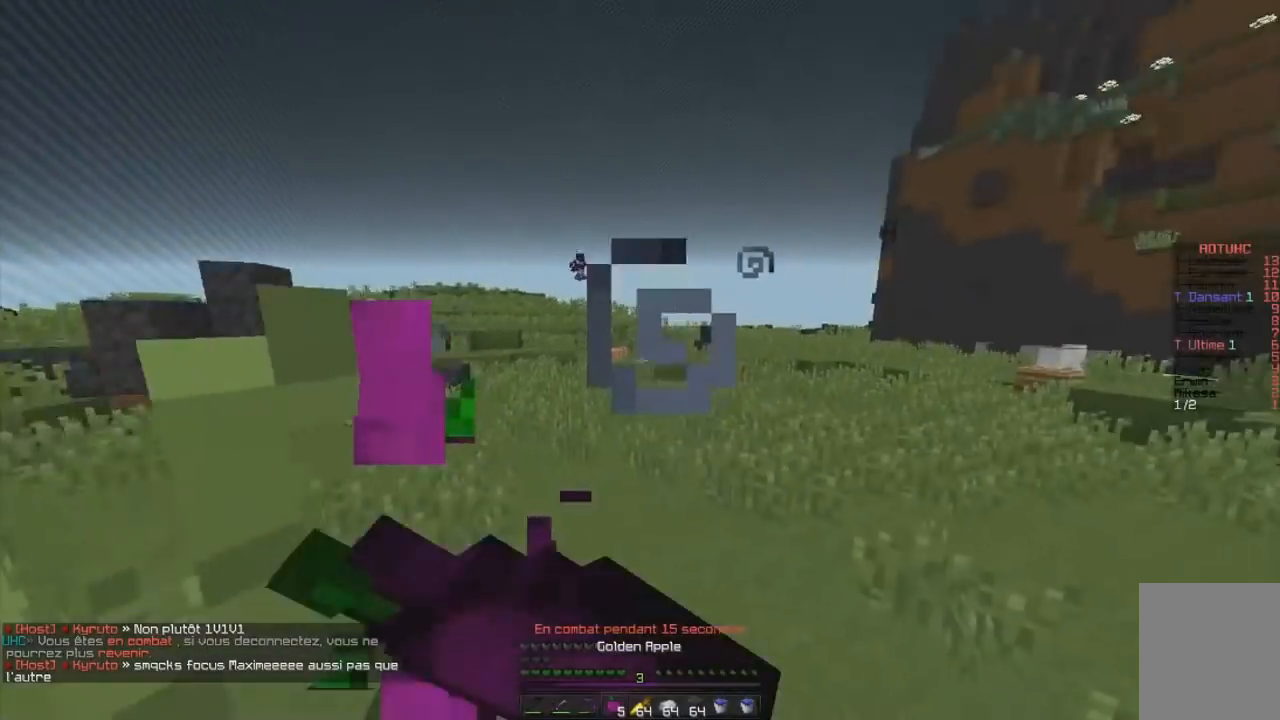
{"keys": ["d", "z"], "mouse": ["left", "right"], "events": []}
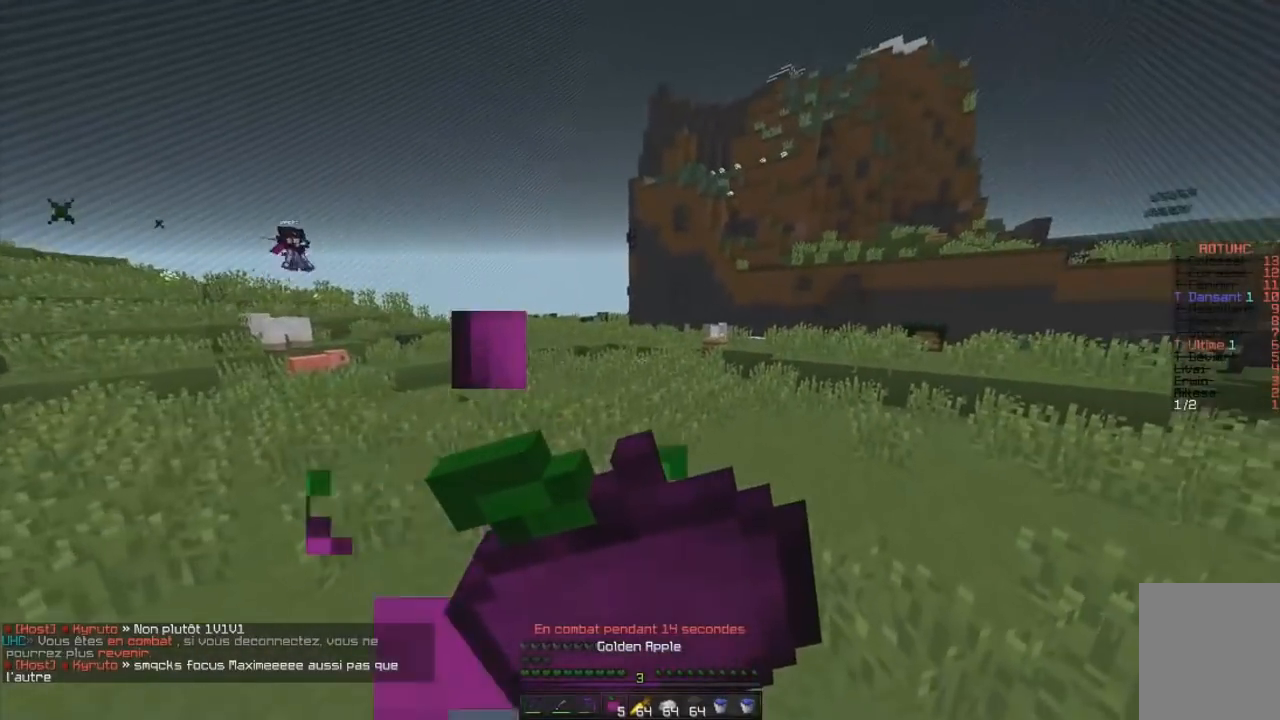
{"keys": ["z"], "mouse": [], "events": [[283, "mouse_right", "up"], [300, "mouse_left", "up"], [350, "d", "up"]]}
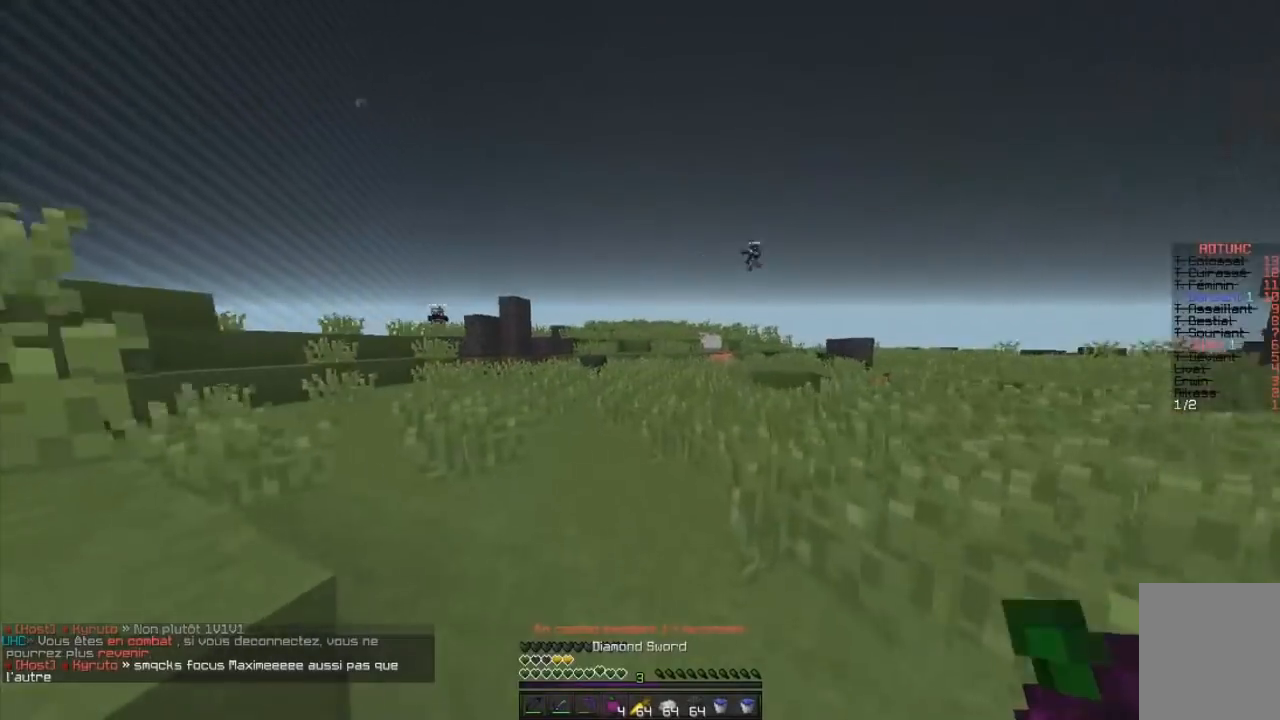
{"keys": ["q", "z"], "mouse": [], "events": [[200, "q", "down"]]}
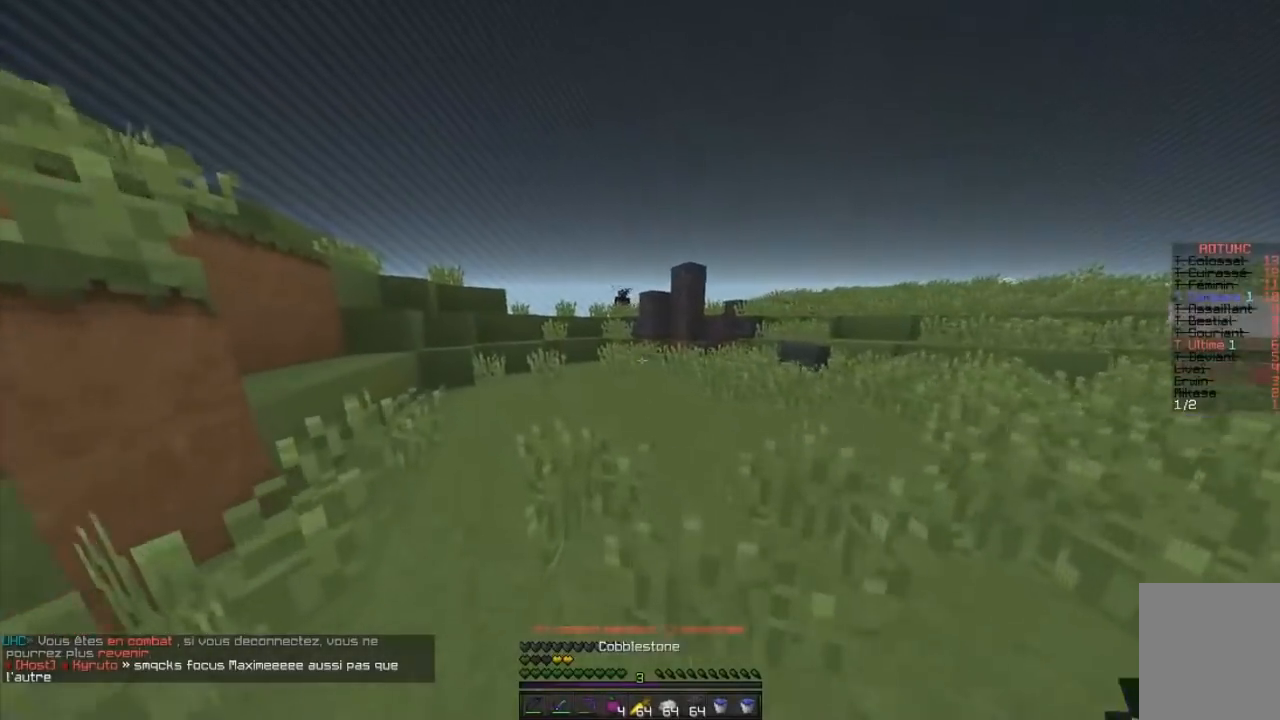
{"keys": ["q", "z"], "mouse": ["right"], "events": [[183, "mouse_right", "down"]]}
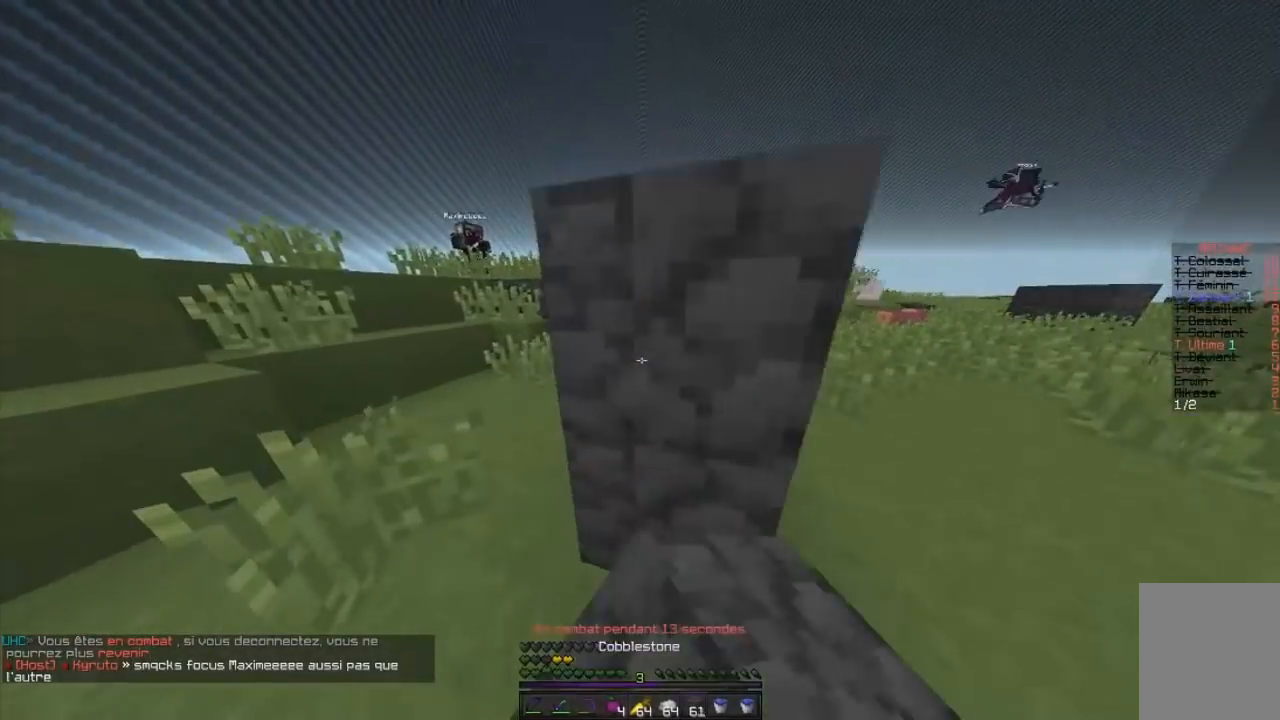
{"keys": ["d", "z"], "mouse": ["right"], "events": [[67, "mouse_right", "up"], [100, "mouse_right", "down"], [250, "mouse_right", "up"], [351, "d", "down"], [401, "mouse_right", "down"], [451, "q", "up"]]}
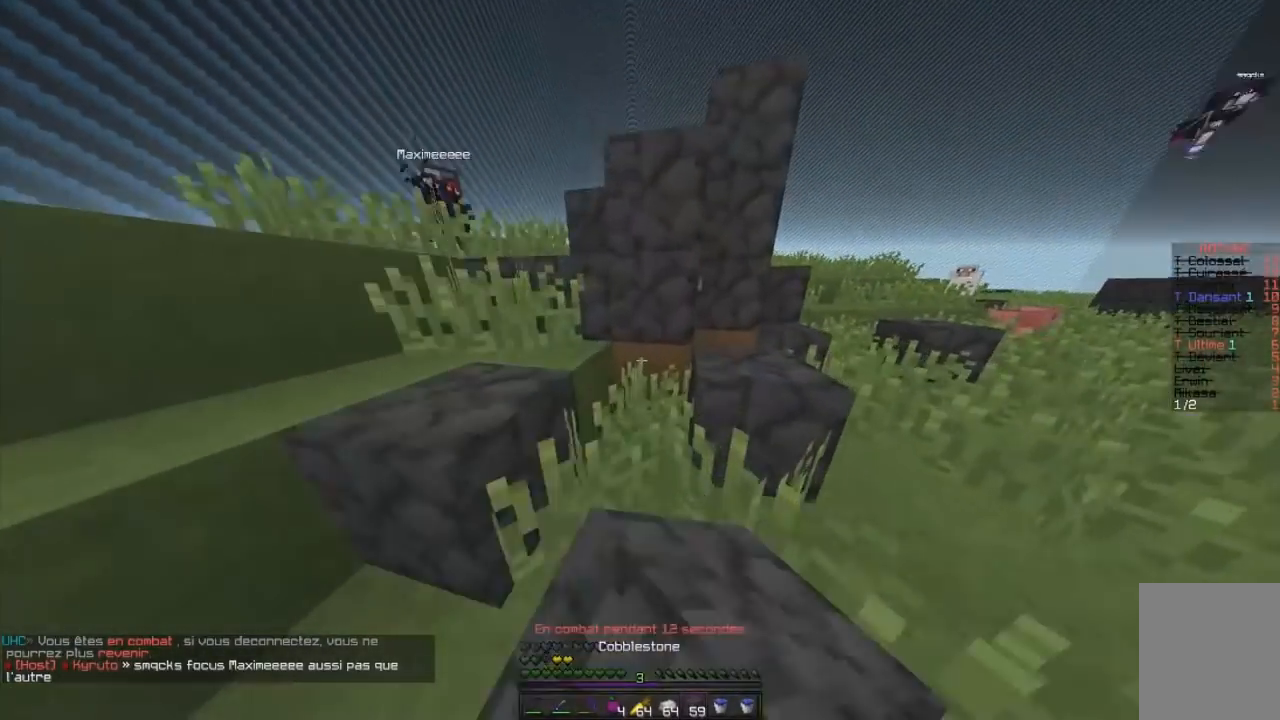
{"keys": ["d", "z"], "mouse": ["right"], "events": [[200, "z", "up"], [300, "z", "down"]]}
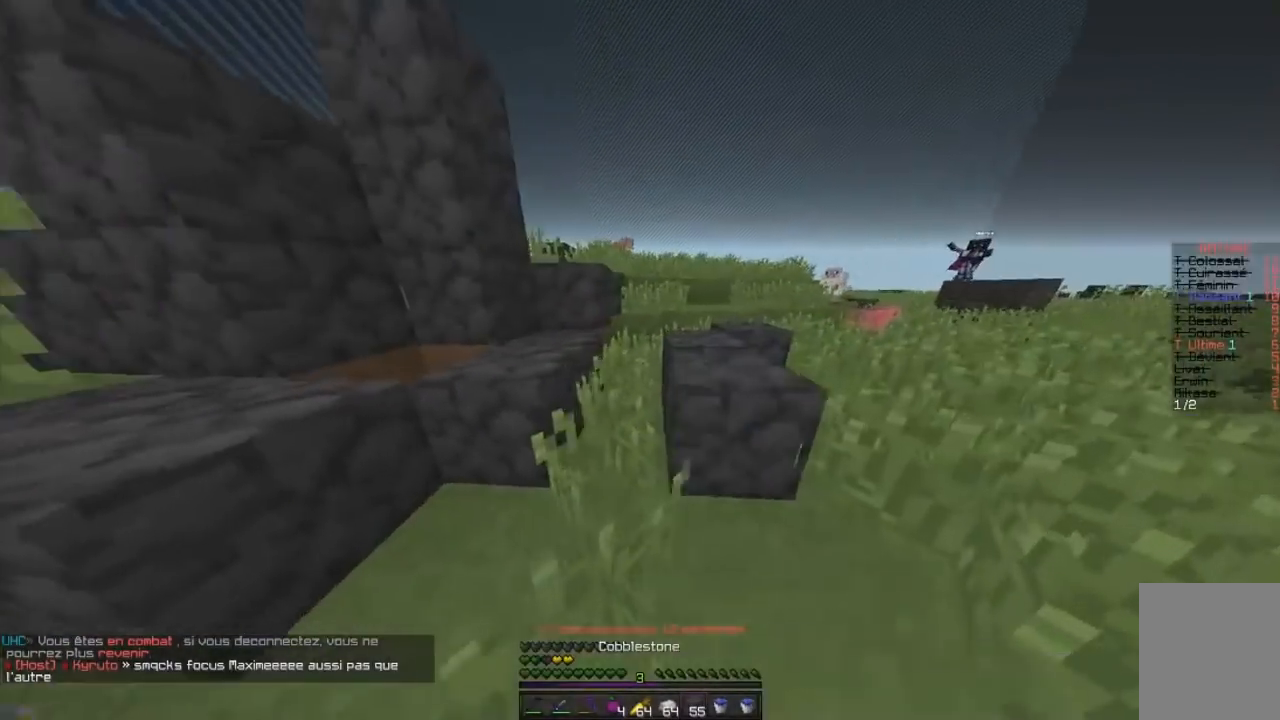
{"keys": ["d", "z"], "mouse": [], "events": [[250, "mouse_right", "up"]]}
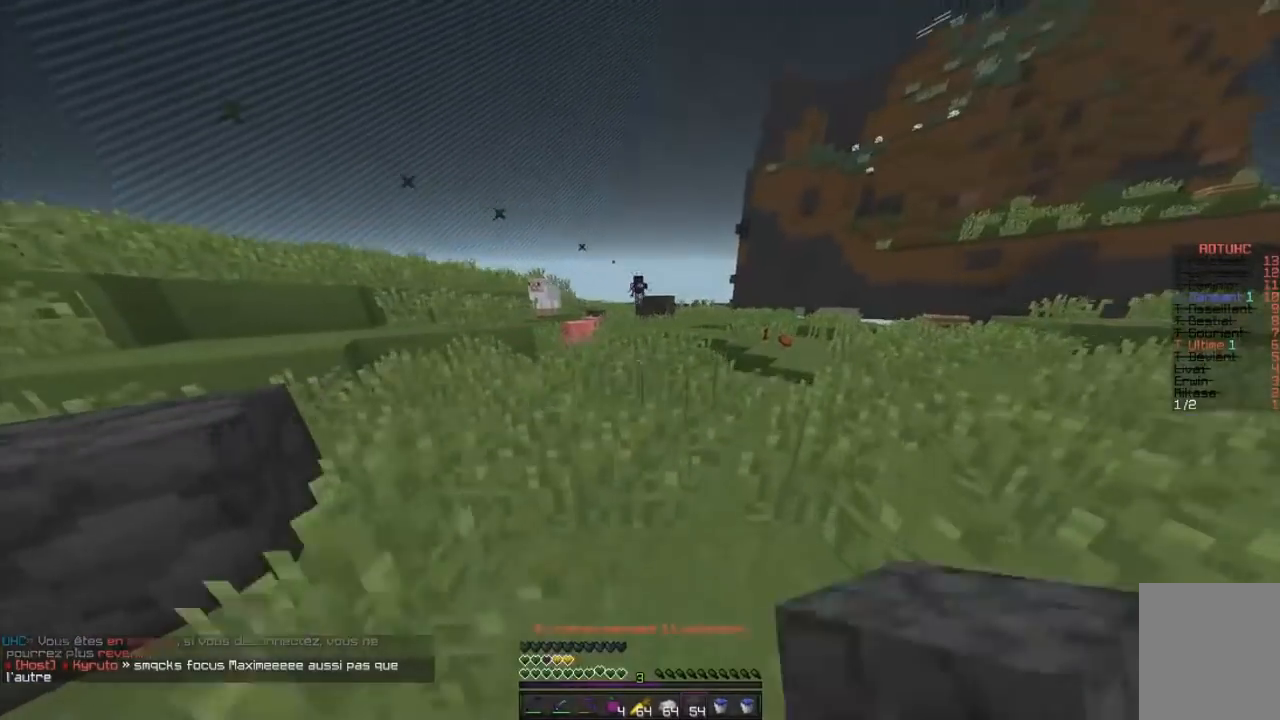
{"keys": ["q", "z"], "mouse": [], "events": [[167, "q", "down"], [217, "d", "up"]]}
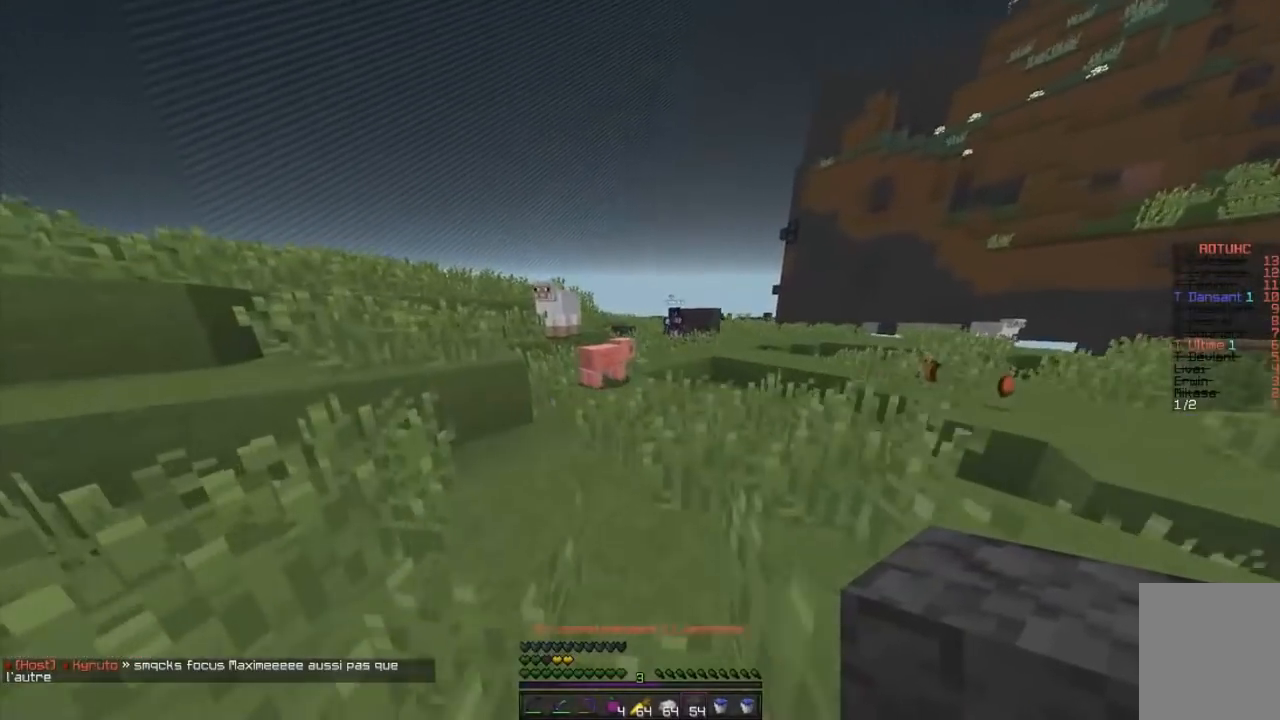
{"keys": ["d"], "mouse": [], "events": [[267, "mouse_right", "down"], [284, "d", "down"], [317, "mouse_right", "up"], [384, "q", "up"], [417, "z", "up"]]}
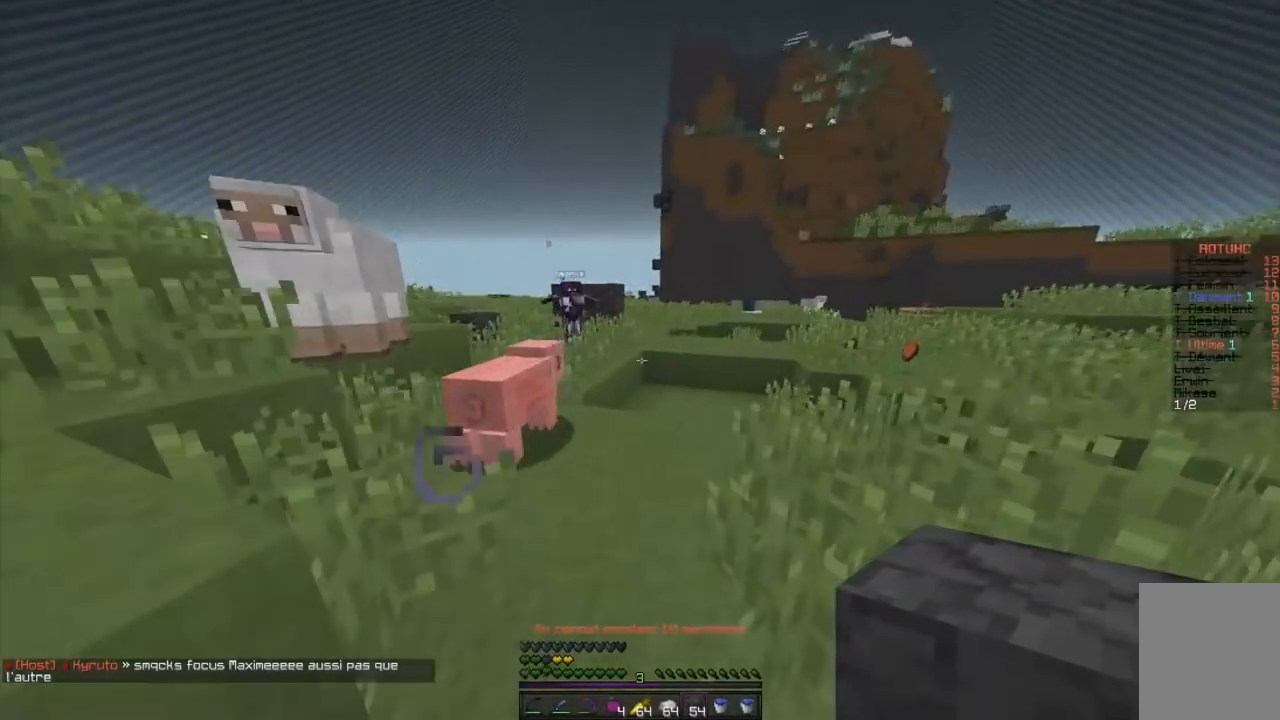
{"keys": ["q", "z"], "mouse": []}
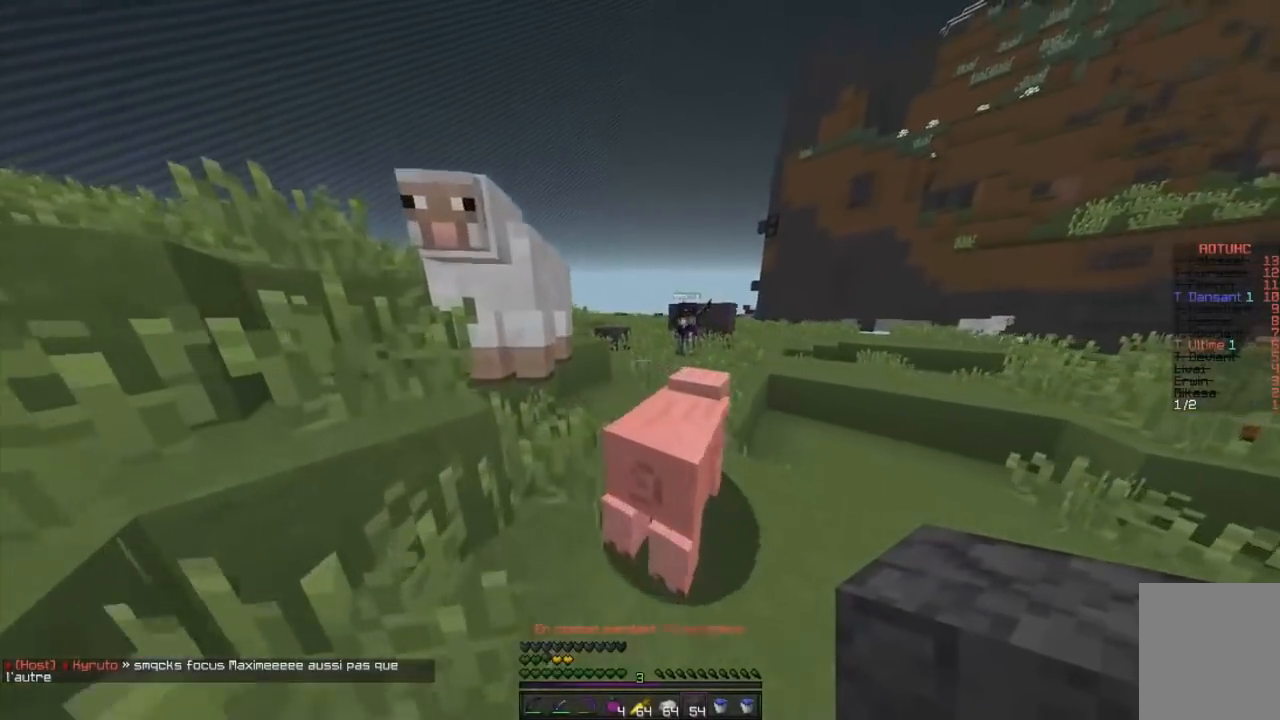
{"keys": ["z"], "mouse": [], "events": [[184, "d", "down"], [300, "q", "up"], [501, "d", "up"]]}
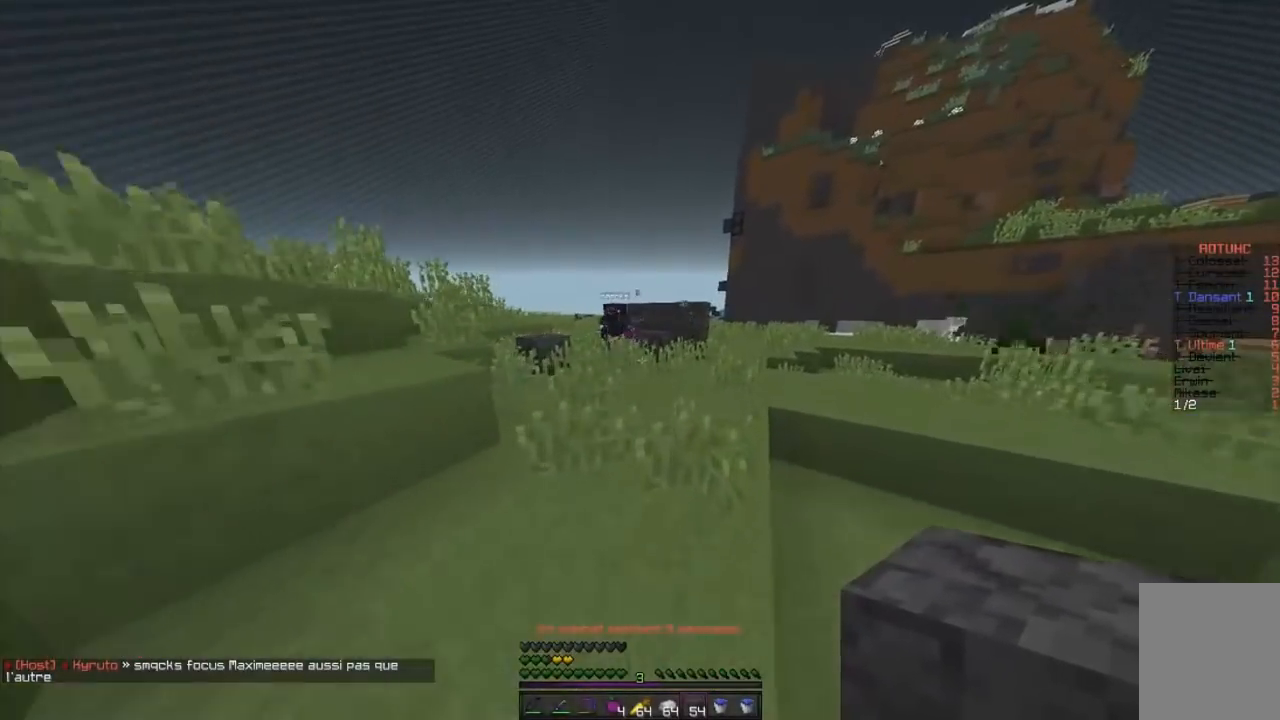
{"keys": ["z"], "mouse": [], "events": [[300, "q", "down"], [484, "q", "up"]]}
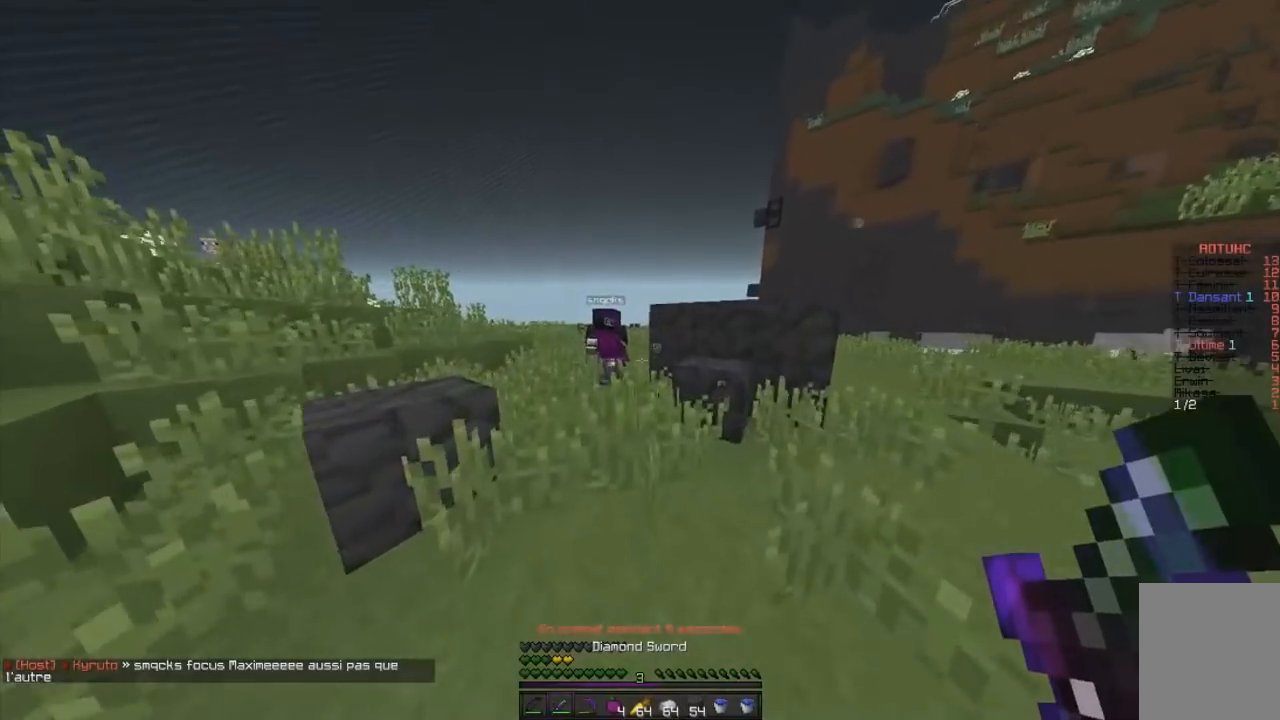
{"keys": ["z"], "mouse": [], "events": []}
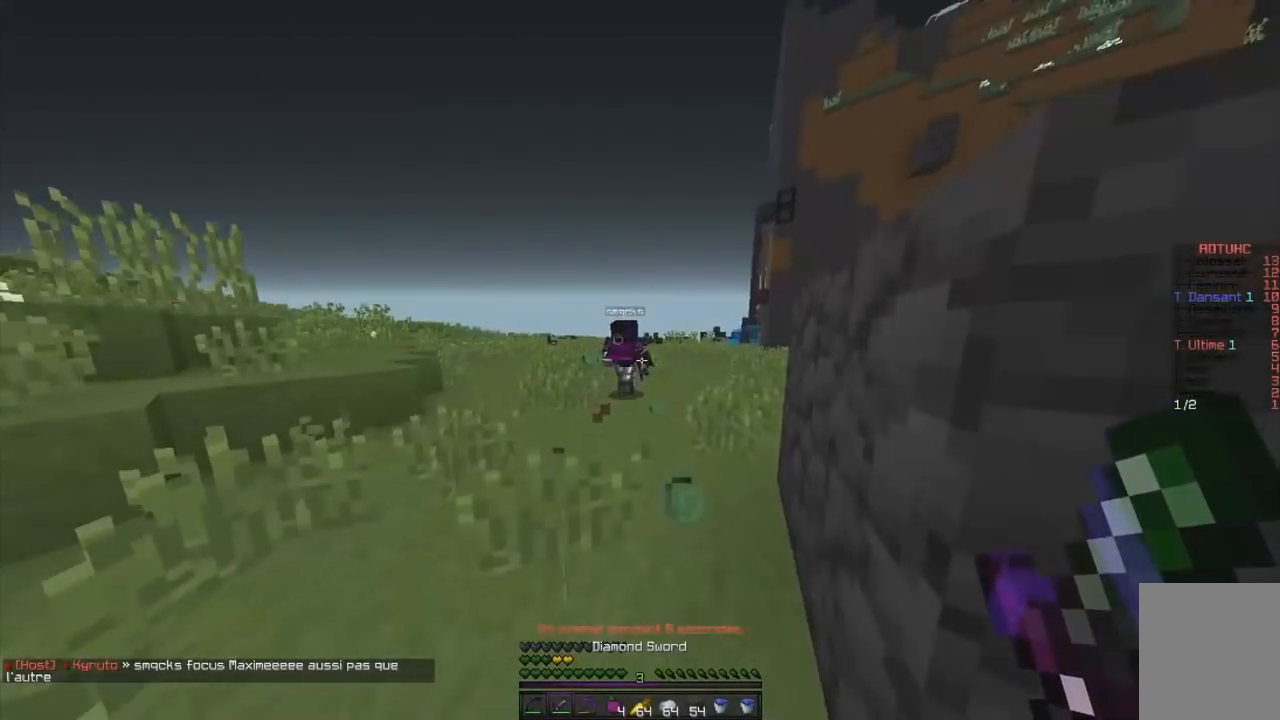
{"keys": ["z"], "mouse": [], "events": []}